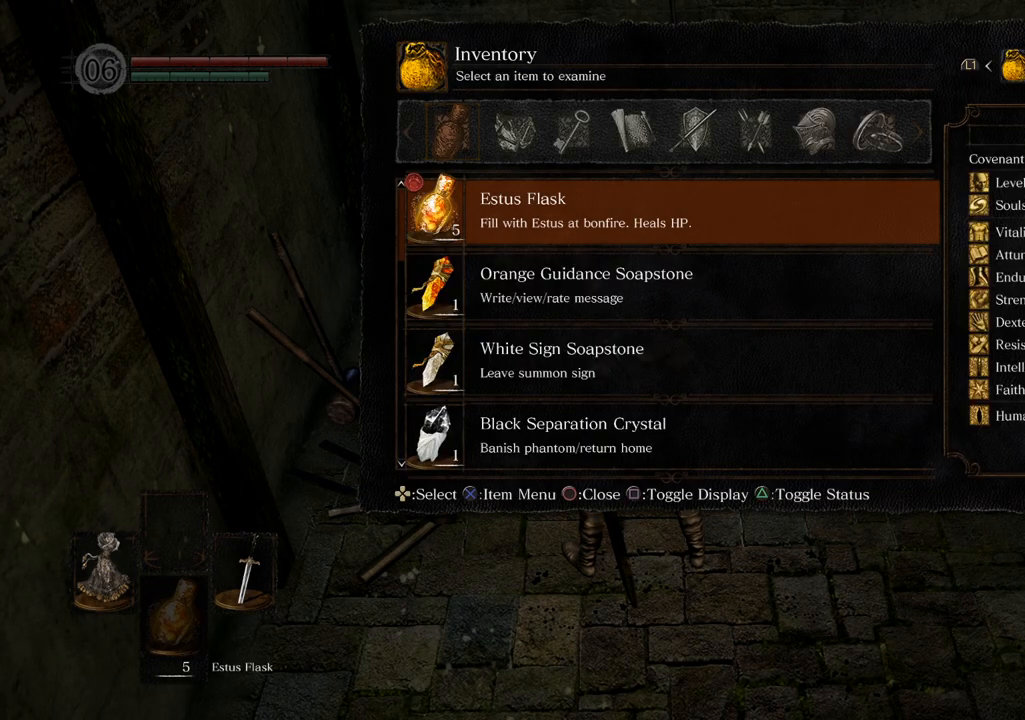
Gameplay with a controller (PlayStation layout); each line is a JSON object with the inputs held at the frame after it. "events" lists button and stick changes between this image and that frame as [ms after this image, input, new state], when the widget could be followed in between. Not read: L3 R3.
{"buttons": [], "left_stick": "center", "right_stick": "center", "events": []}
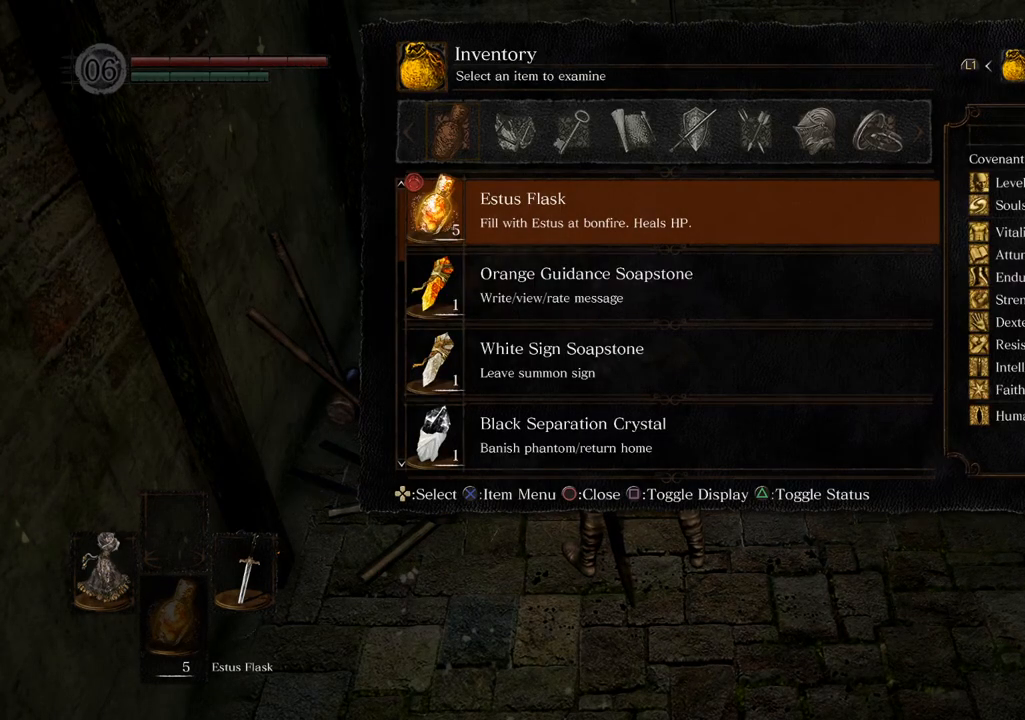
{"buttons": [], "left_stick": "center", "right_stick": "center", "events": []}
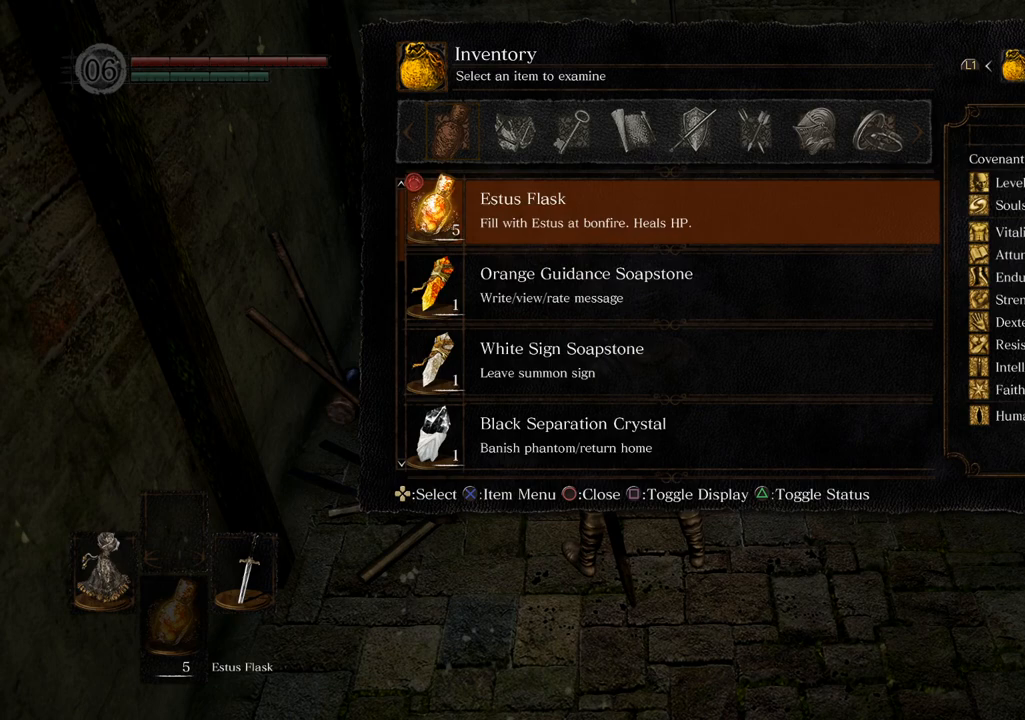
{"buttons": [], "left_stick": "center", "right_stick": "center", "events": []}
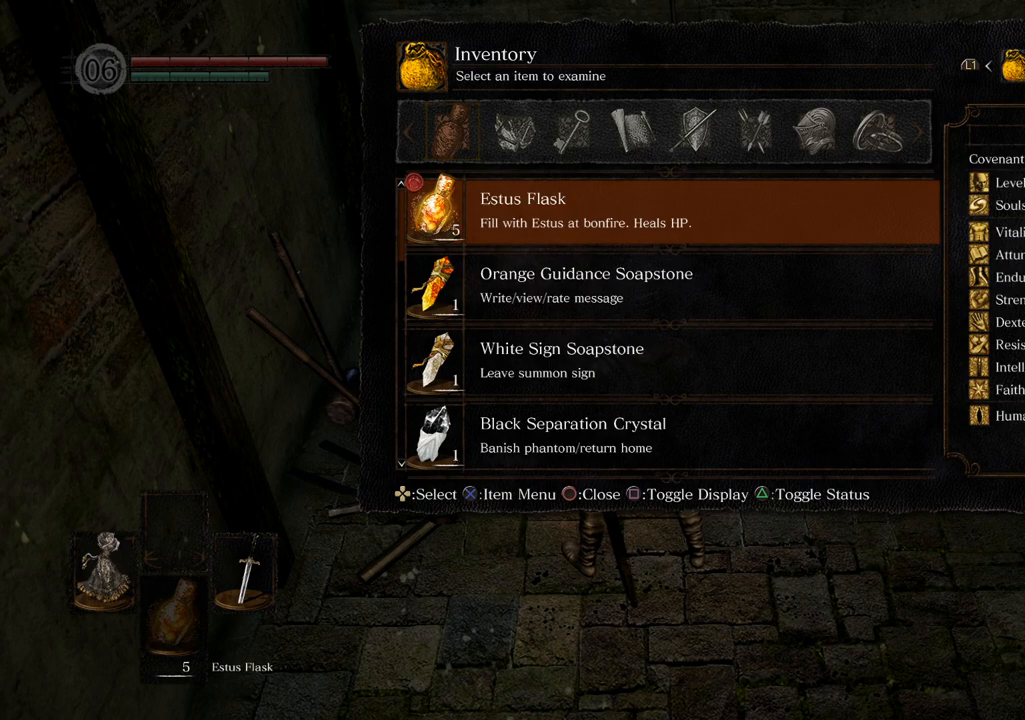
{"buttons": [], "left_stick": "center", "right_stick": "center", "events": [[17, "DPAD_RIGHT", "down"], [167, "DPAD_RIGHT", "up"]]}
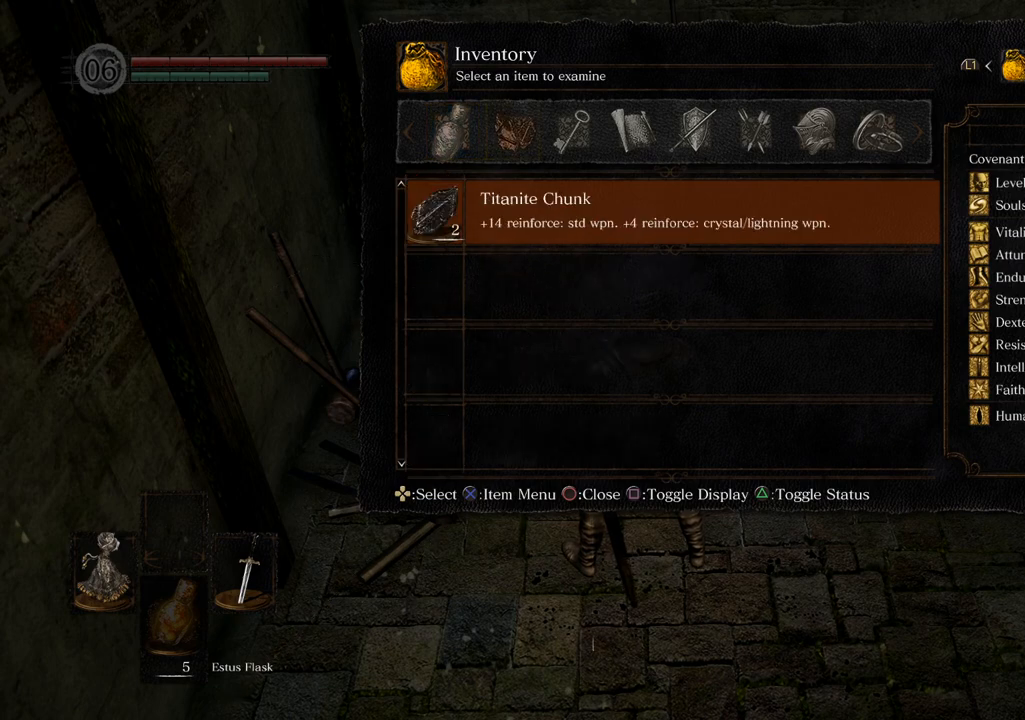
{"buttons": [], "left_stick": "center", "right_stick": "center", "events": [[67, "DPAD_RIGHT", "down"], [167, "DPAD_RIGHT", "up"]]}
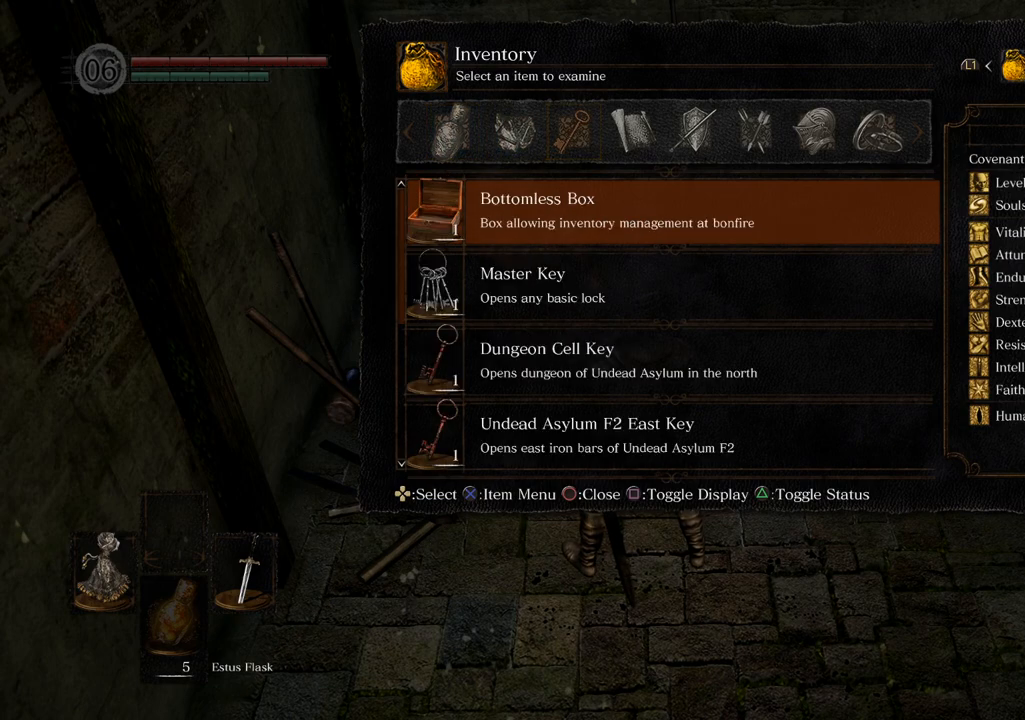
{"buttons": [], "left_stick": "center", "right_stick": "center", "events": []}
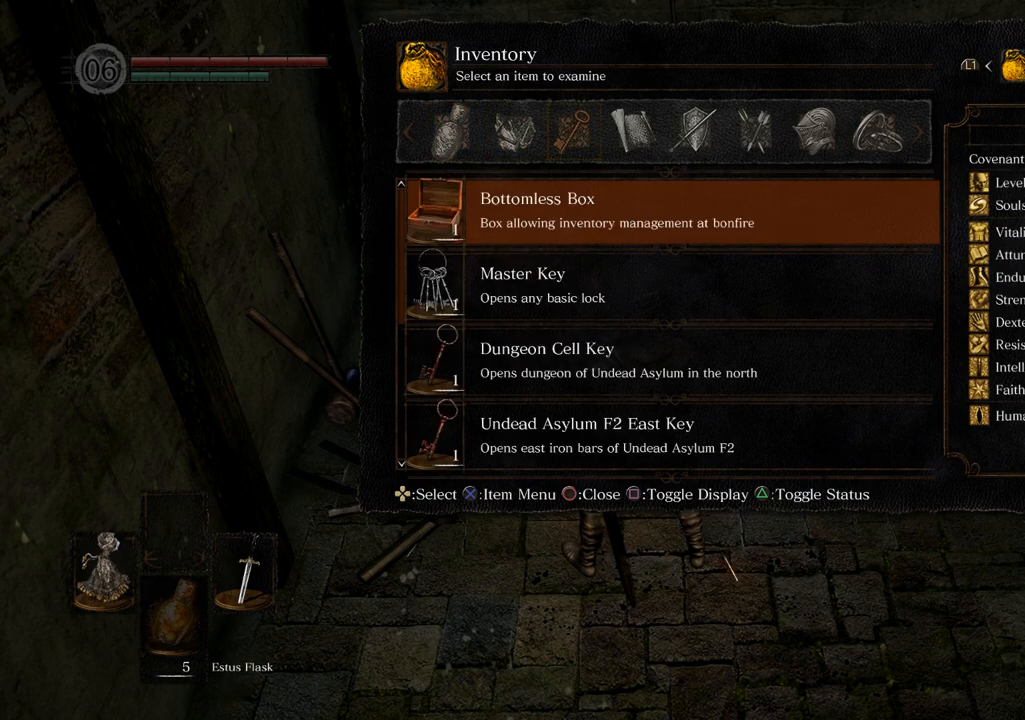
{"buttons": [], "left_stick": "center", "right_stick": "center", "events": [[217, "DPAD_RIGHT", "down"], [367, "DPAD_RIGHT", "up"]]}
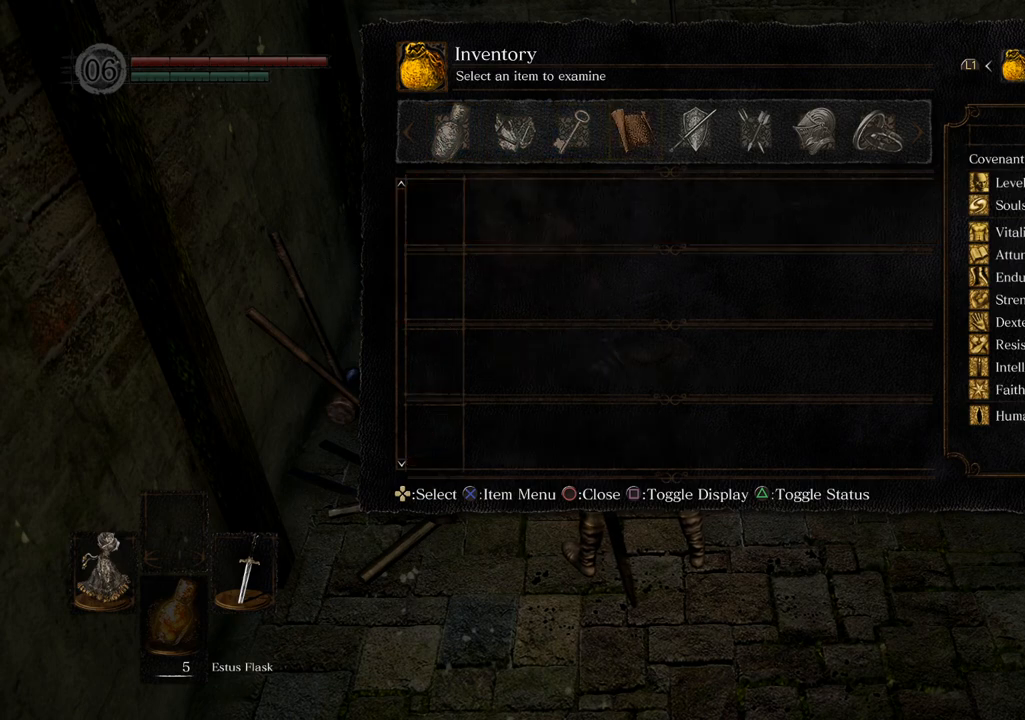
{"buttons": ["DPAD_RIGHT"], "left_stick": "center", "right_stick": "center", "events": [[417, "DPAD_RIGHT", "down"]]}
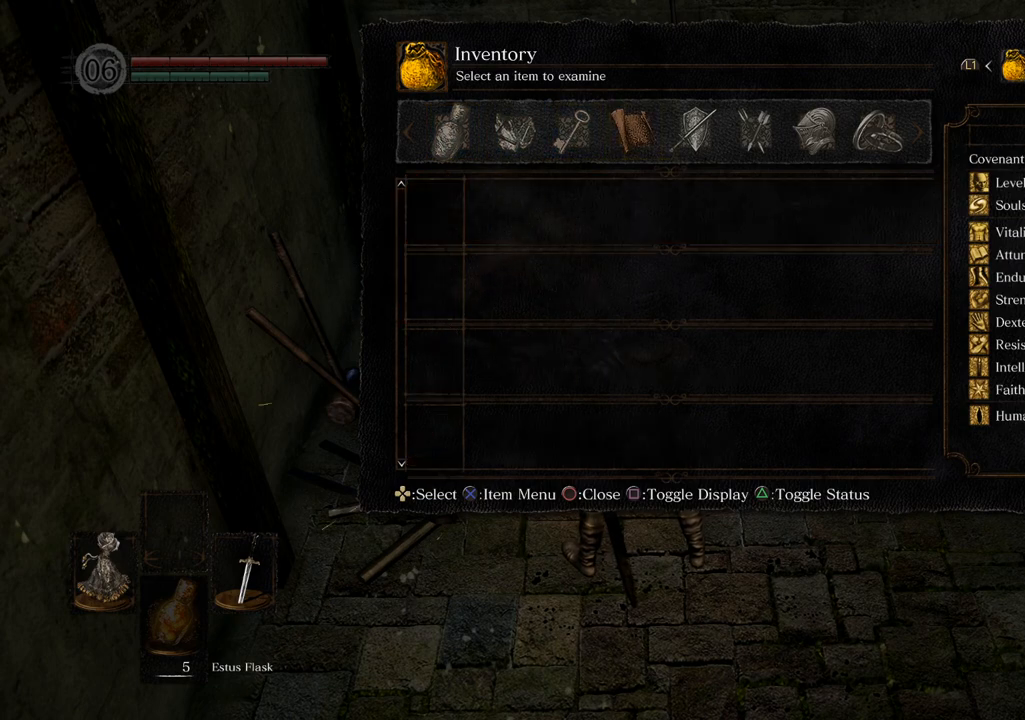
{"buttons": [], "left_stick": "center", "right_stick": "center", "events": [[50, "DPAD_RIGHT", "up"]]}
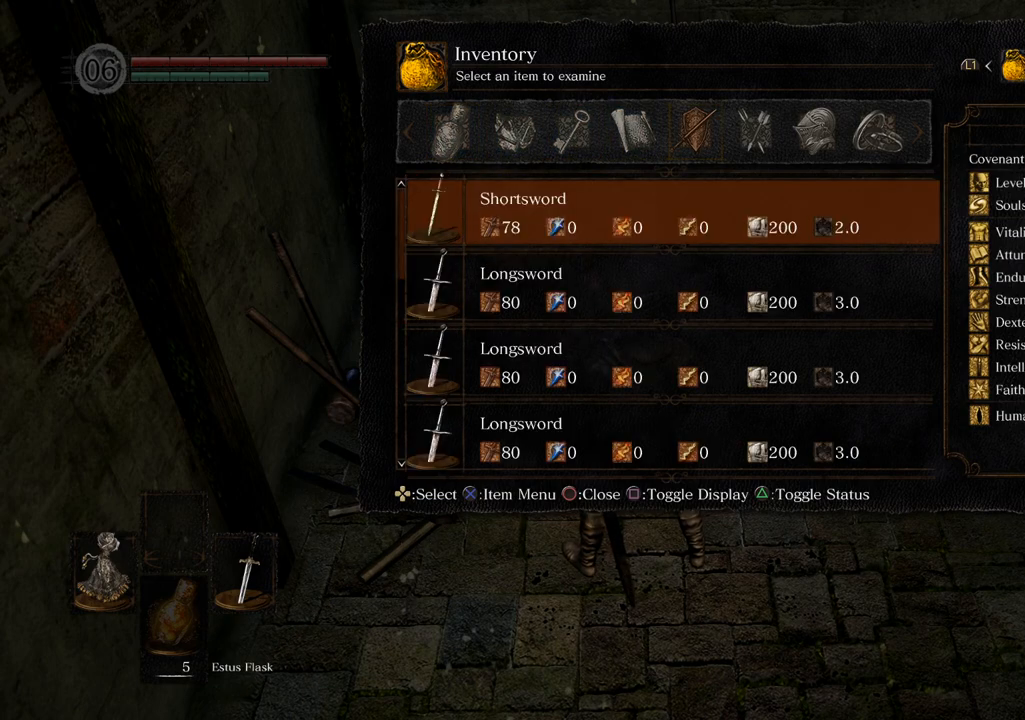
{"buttons": [], "left_stick": "center", "right_stick": "center", "events": [[333, "DPAD_LEFT", "down"], [450, "DPAD_LEFT", "up"]]}
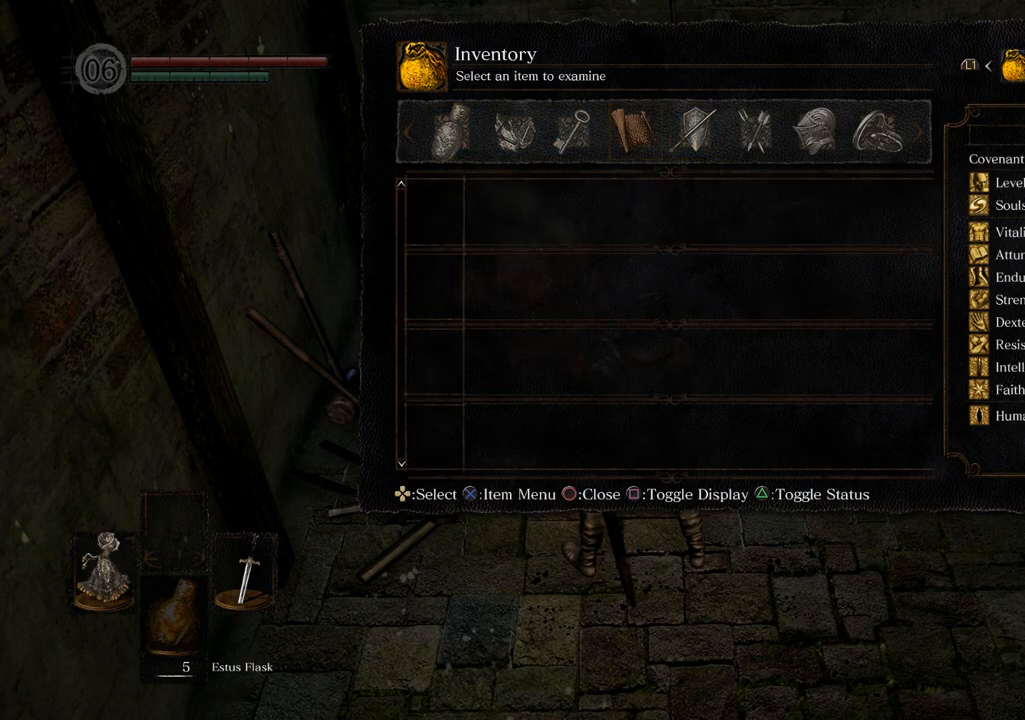
{"buttons": [], "left_stick": "center", "right_stick": "center", "events": [[300, "DPAD_LEFT", "down"], [400, "DPAD_LEFT", "up"]]}
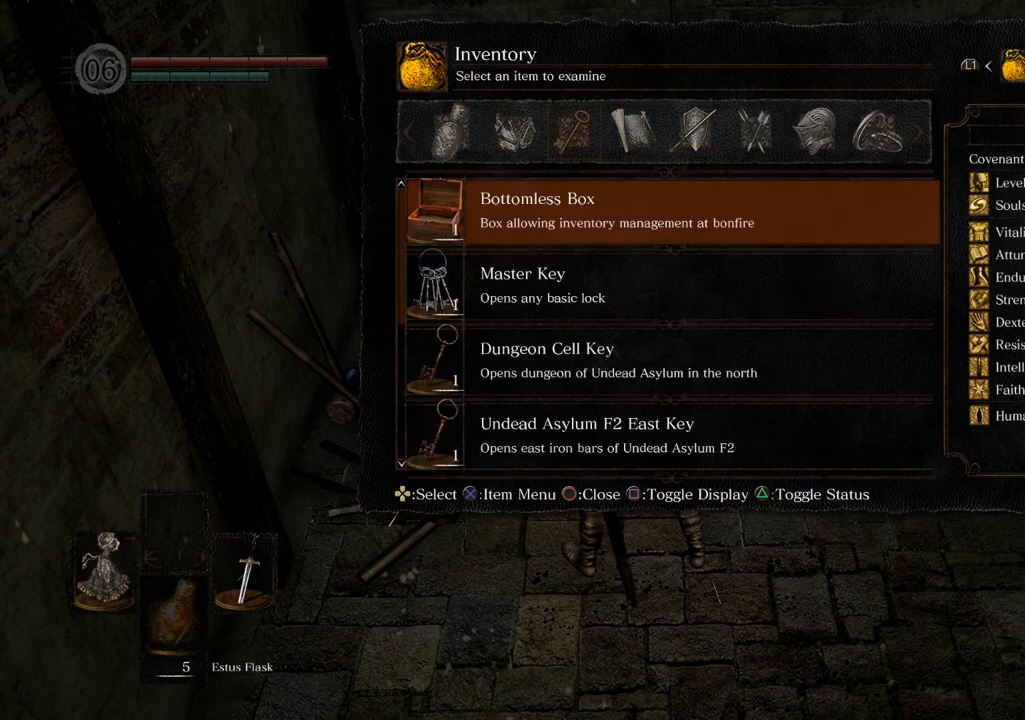
{"buttons": ["DPAD_LEFT"], "left_stick": "center", "right_stick": "center", "events": [[483, "DPAD_LEFT", "down"]]}
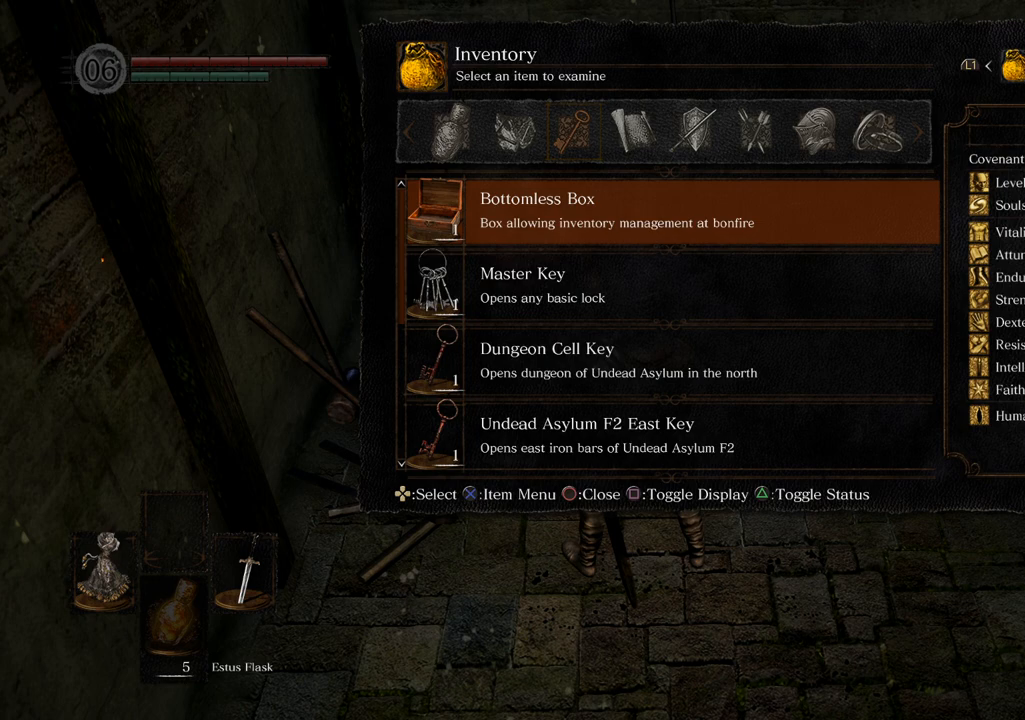
{"buttons": [], "left_stick": "center", "right_stick": "center", "events": [[117, "DPAD_LEFT", "up"], [300, "DPAD_LEFT", "down"], [417, "DPAD_LEFT", "up"]]}
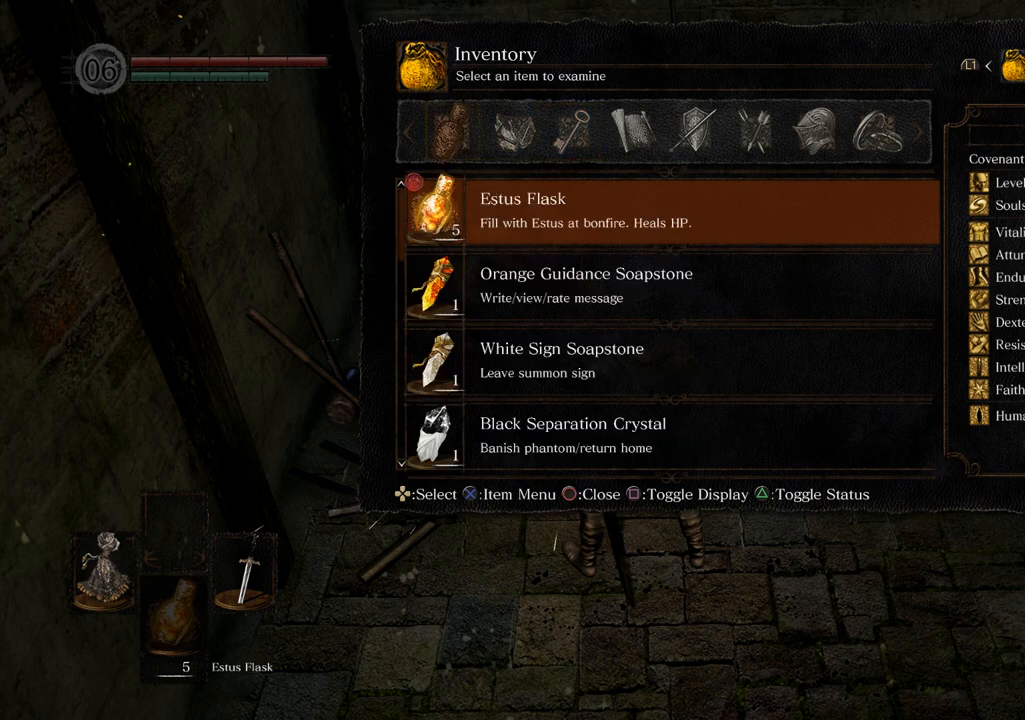
{"buttons": [], "left_stick": "center", "right_stick": "center", "events": []}
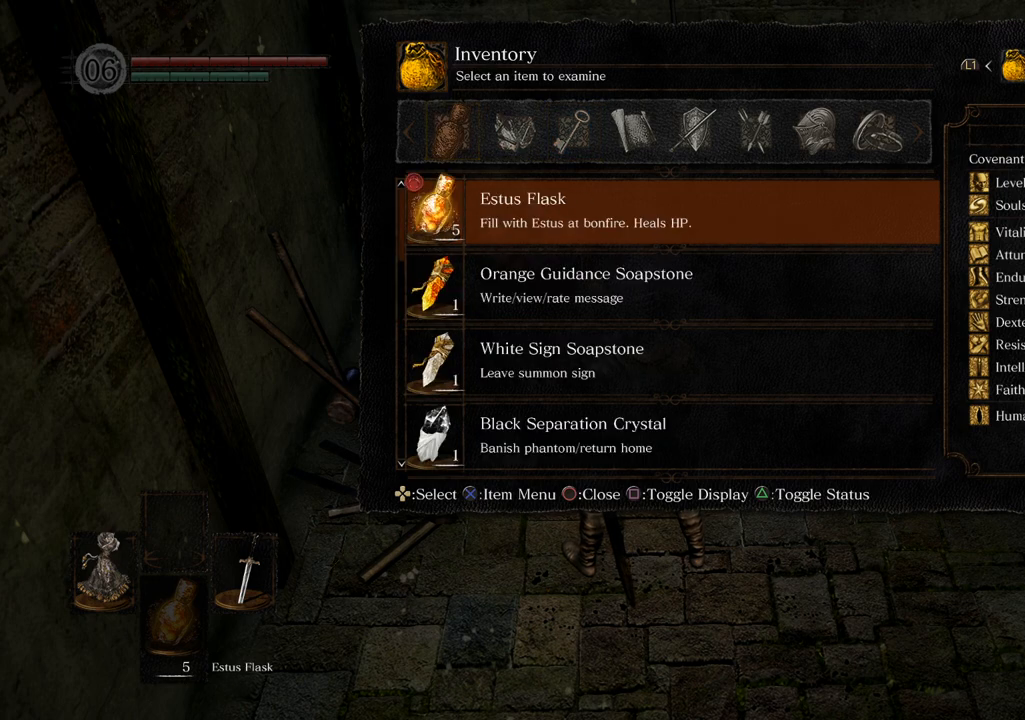
{"buttons": [], "left_stick": "center", "right_stick": "center", "events": [[200, "DPAD_UP", "down"], [333, "DPAD_UP", "up"]]}
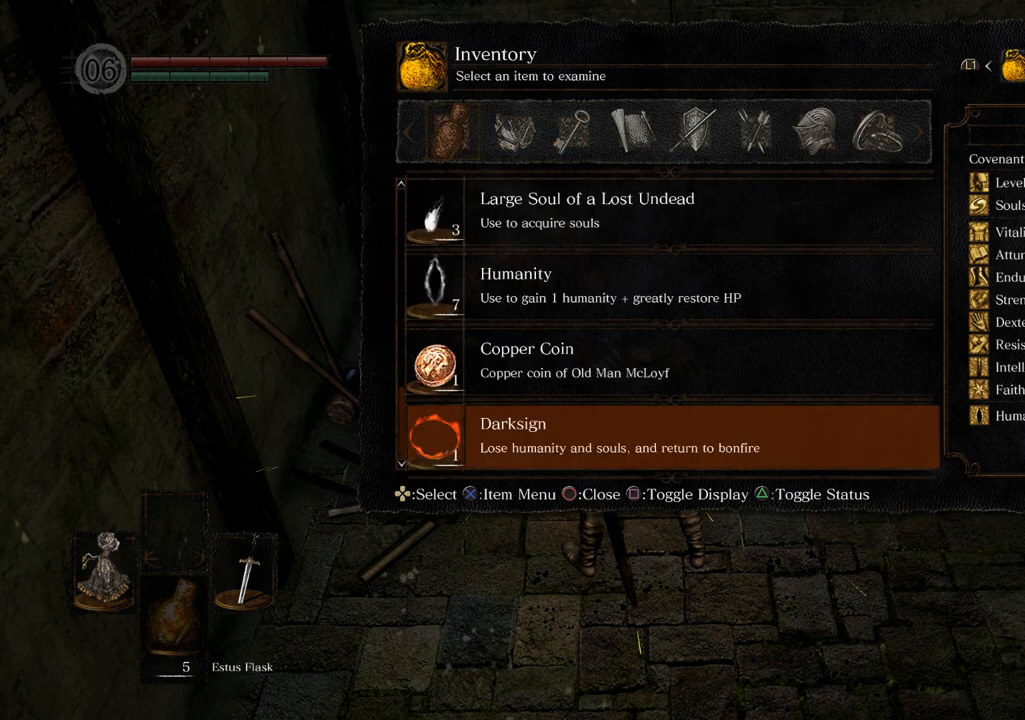
{"buttons": [], "left_stick": "center", "right_stick": "center", "events": [[150, "DPAD_UP", "down"], [267, "DPAD_UP", "up"], [367, "DPAD_UP", "down"], [467, "DPAD_UP", "up"]]}
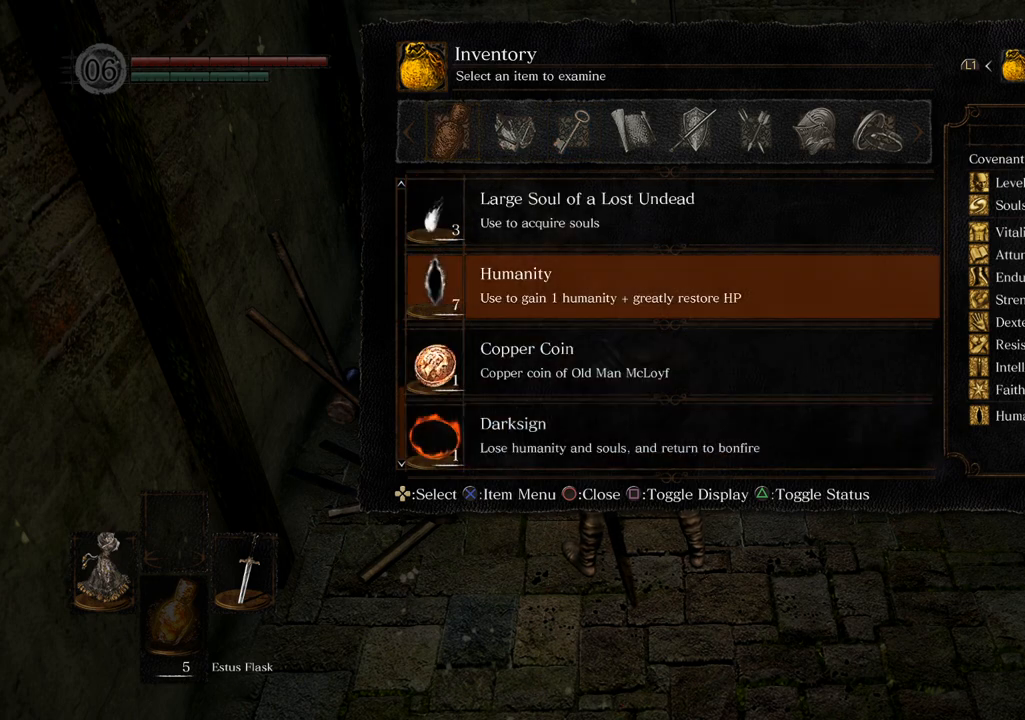
{"buttons": [], "left_stick": "center", "right_stick": "center", "events": [[117, "DPAD_UP", "down"], [233, "DPAD_UP", "up"]]}
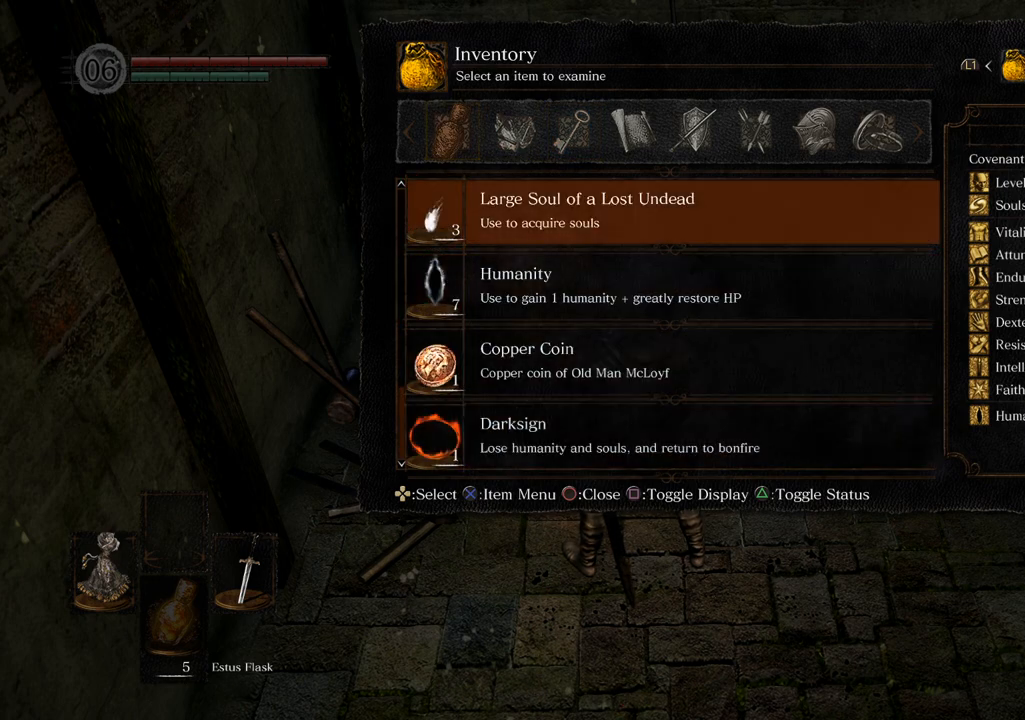
{"buttons": [], "left_stick": "center", "right_stick": "center", "events": [[183, "CROSS", "down"], [267, "CROSS", "up"]]}
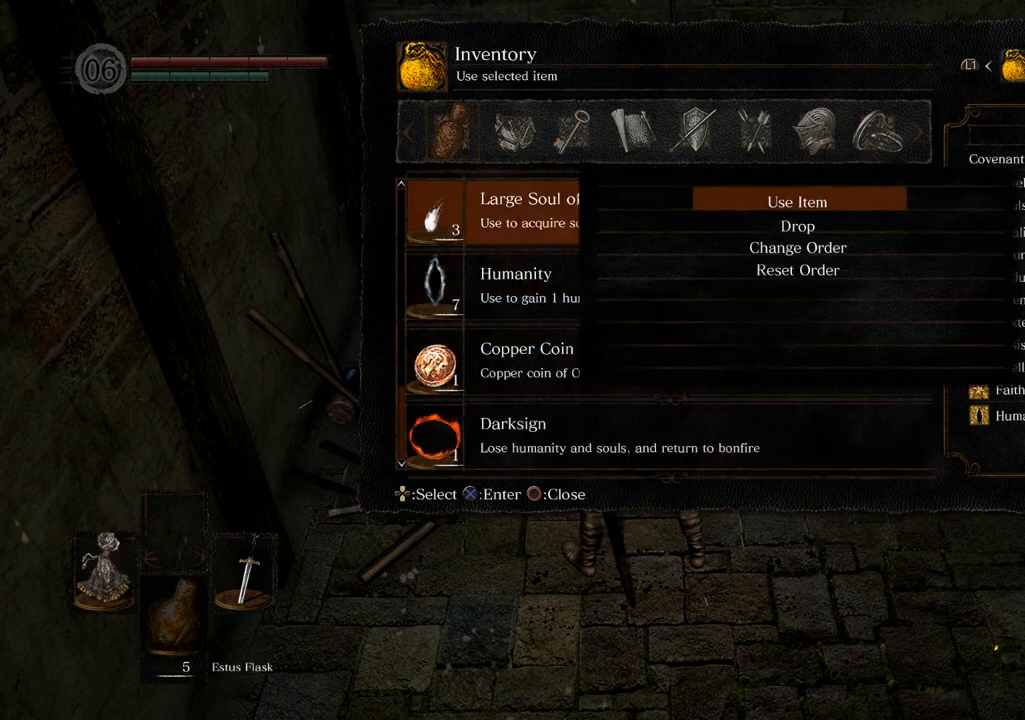
{"buttons": [], "left_stick": "center", "right_stick": "center", "events": [[367, "CROSS", "down"], [450, "CROSS", "up"]]}
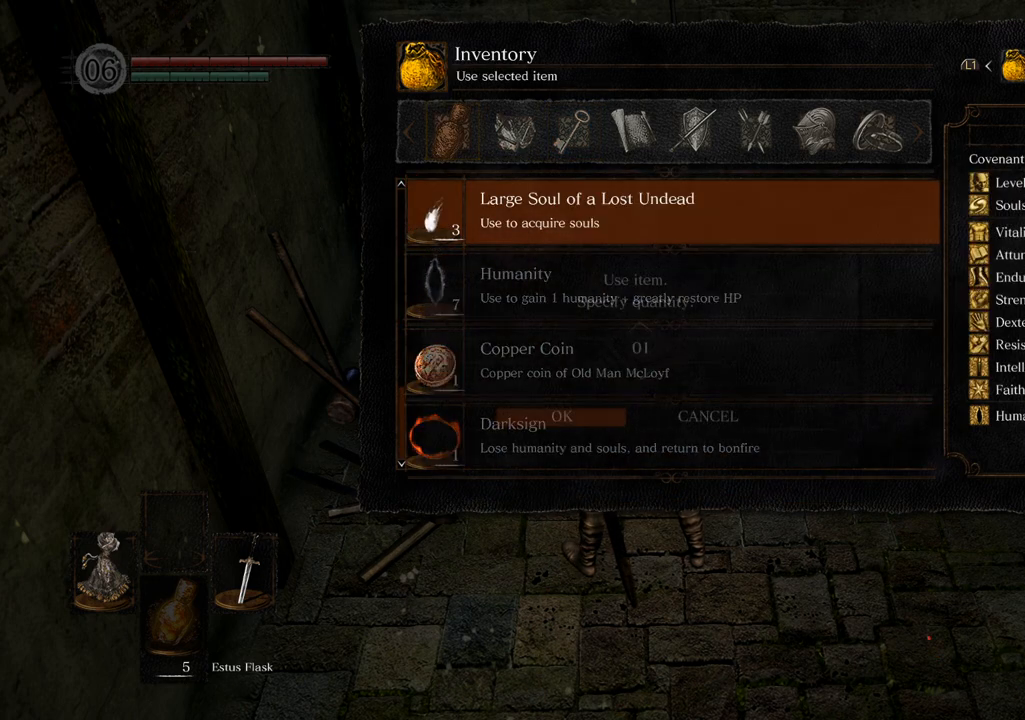
{"buttons": [], "left_stick": "center", "right_stick": "center", "events": []}
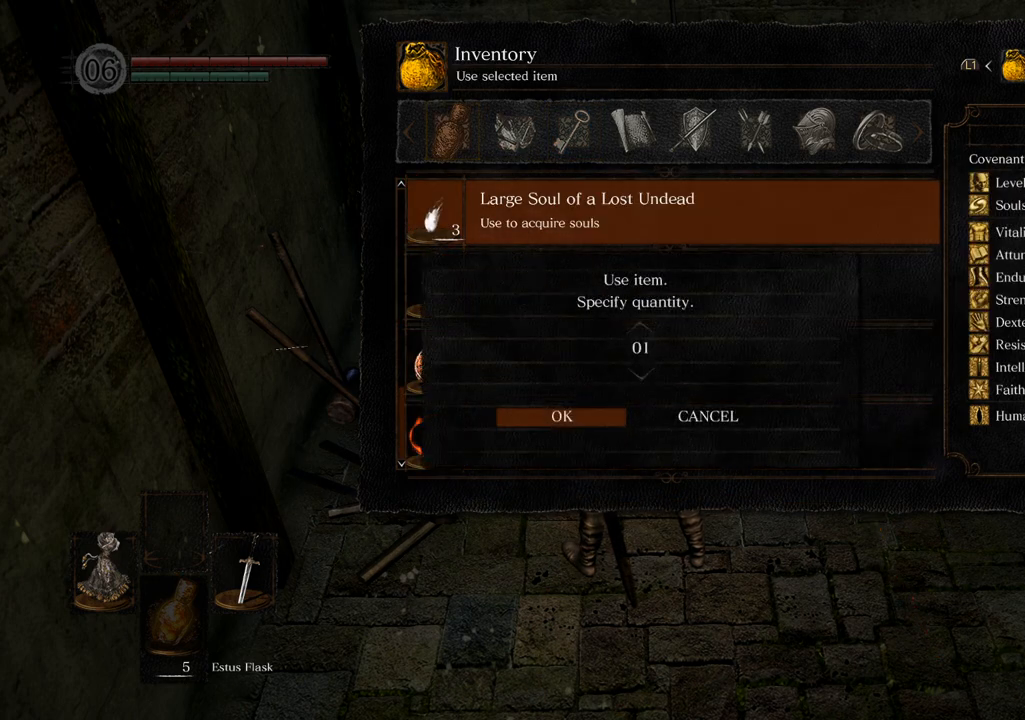
{"buttons": [], "left_stick": "center", "right_stick": "center", "events": [[133, "DPAD_DOWN", "down"], [250, "DPAD_DOWN", "up"], [400, "CROSS", "down"], [483, "CROSS", "up"]]}
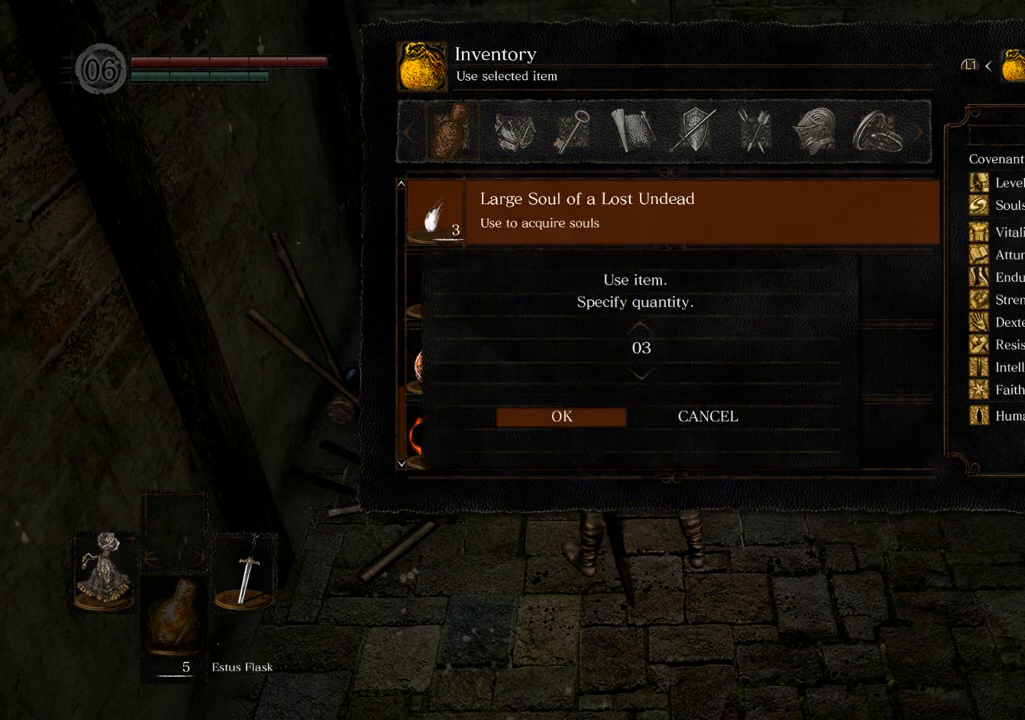
{"buttons": [], "left_stick": "center", "right_stick": "center", "events": []}
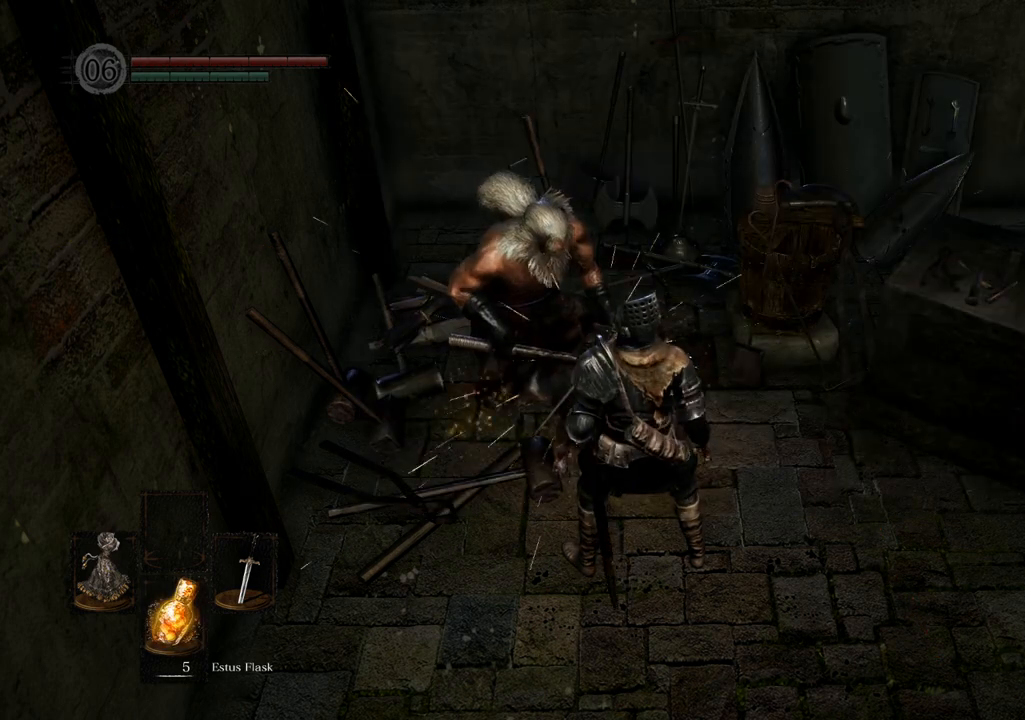
{"buttons": [], "left_stick": "center", "right_stick": "center", "events": []}
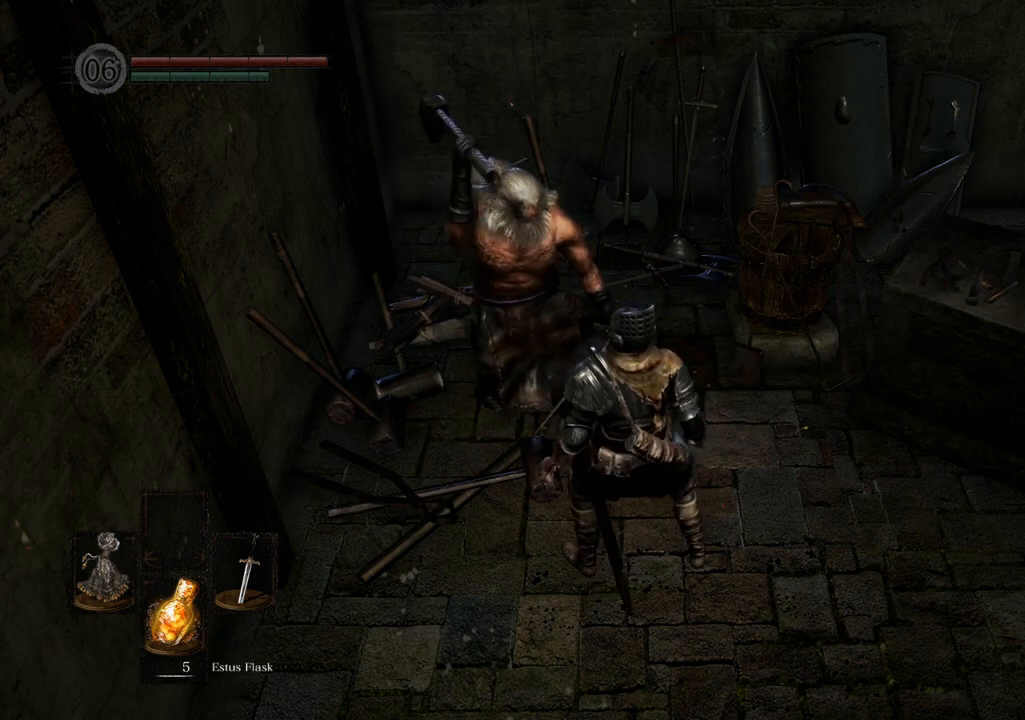
{"buttons": [], "left_stick": "center", "right_stick": "center", "events": []}
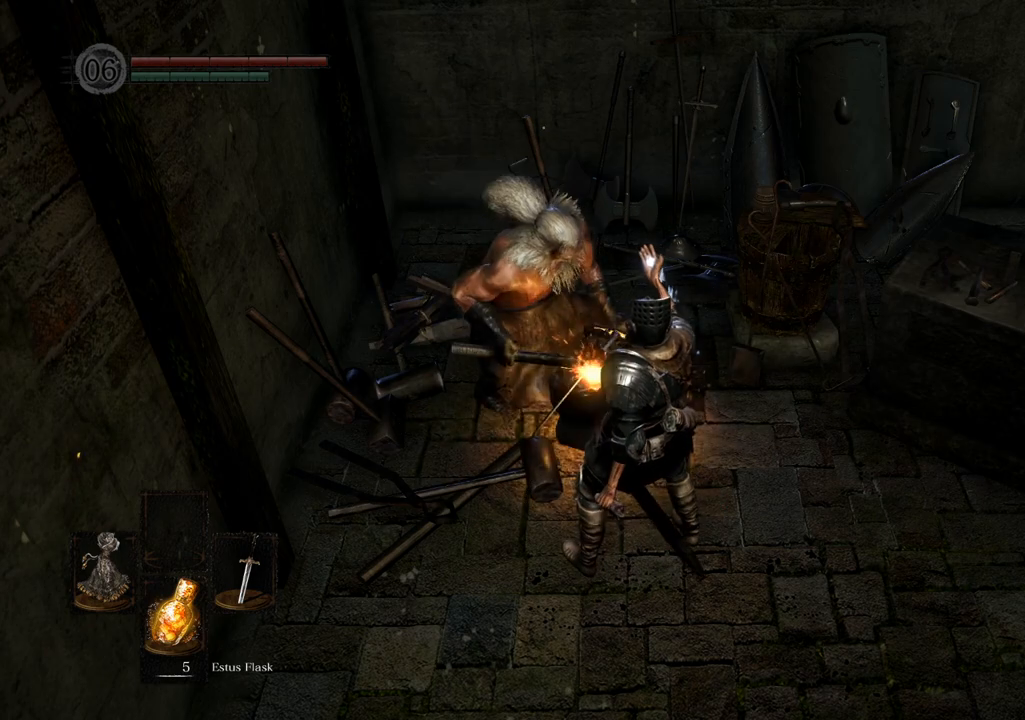
{"buttons": [], "left_stick": "center", "right_stick": "center", "events": []}
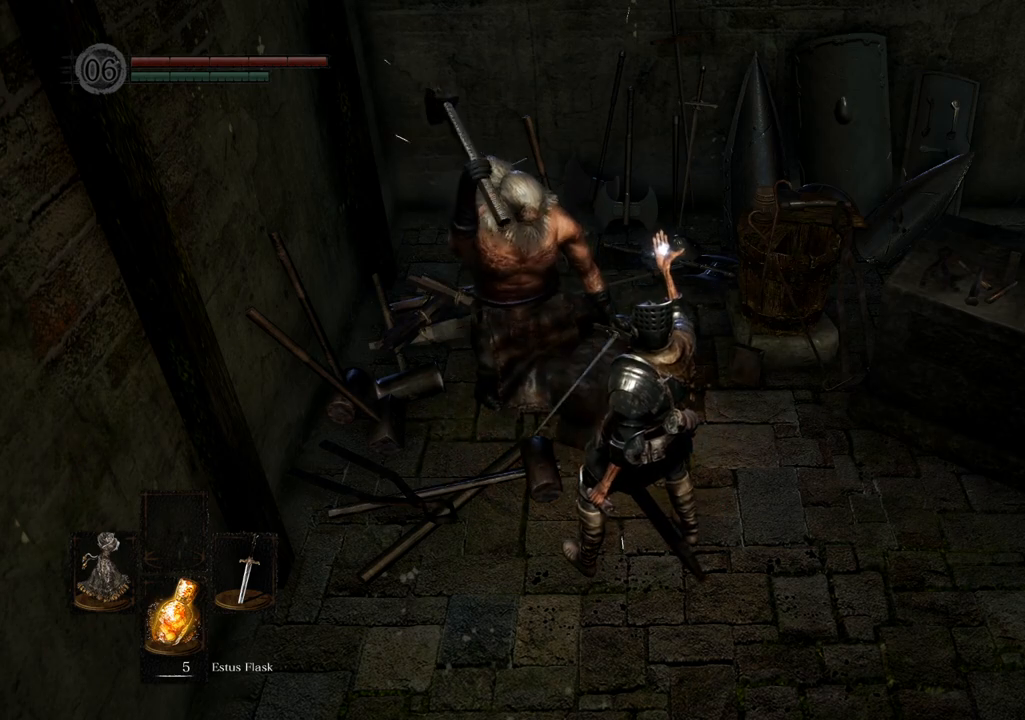
{"buttons": [], "left_stick": "center", "right_stick": "center", "events": []}
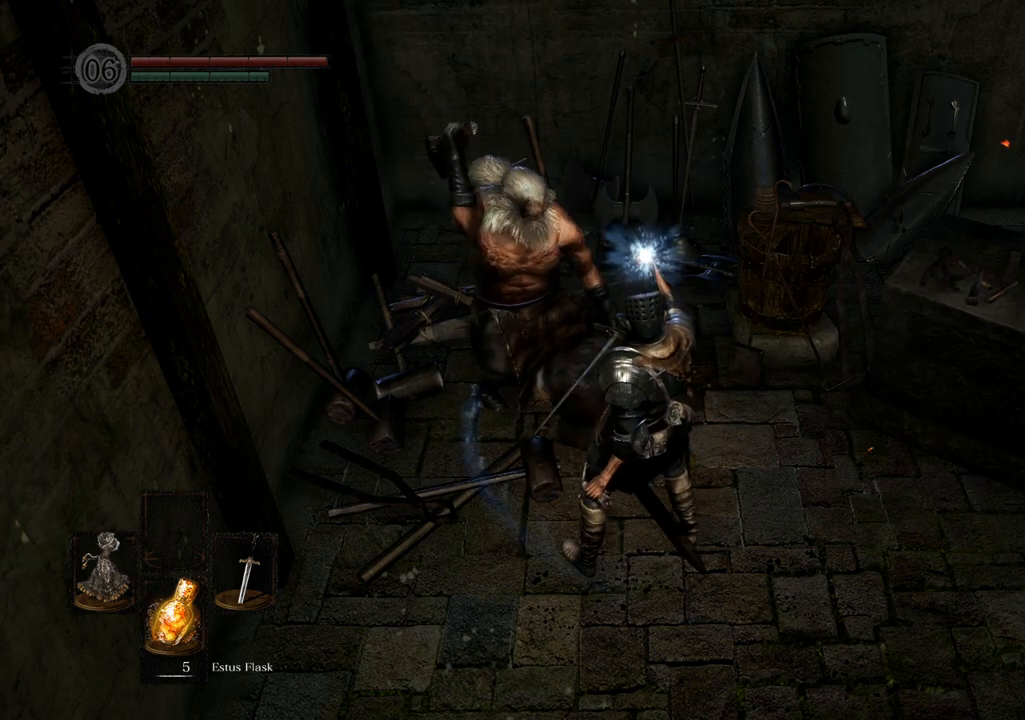
{"buttons": [], "left_stick": "center", "right_stick": "center", "events": []}